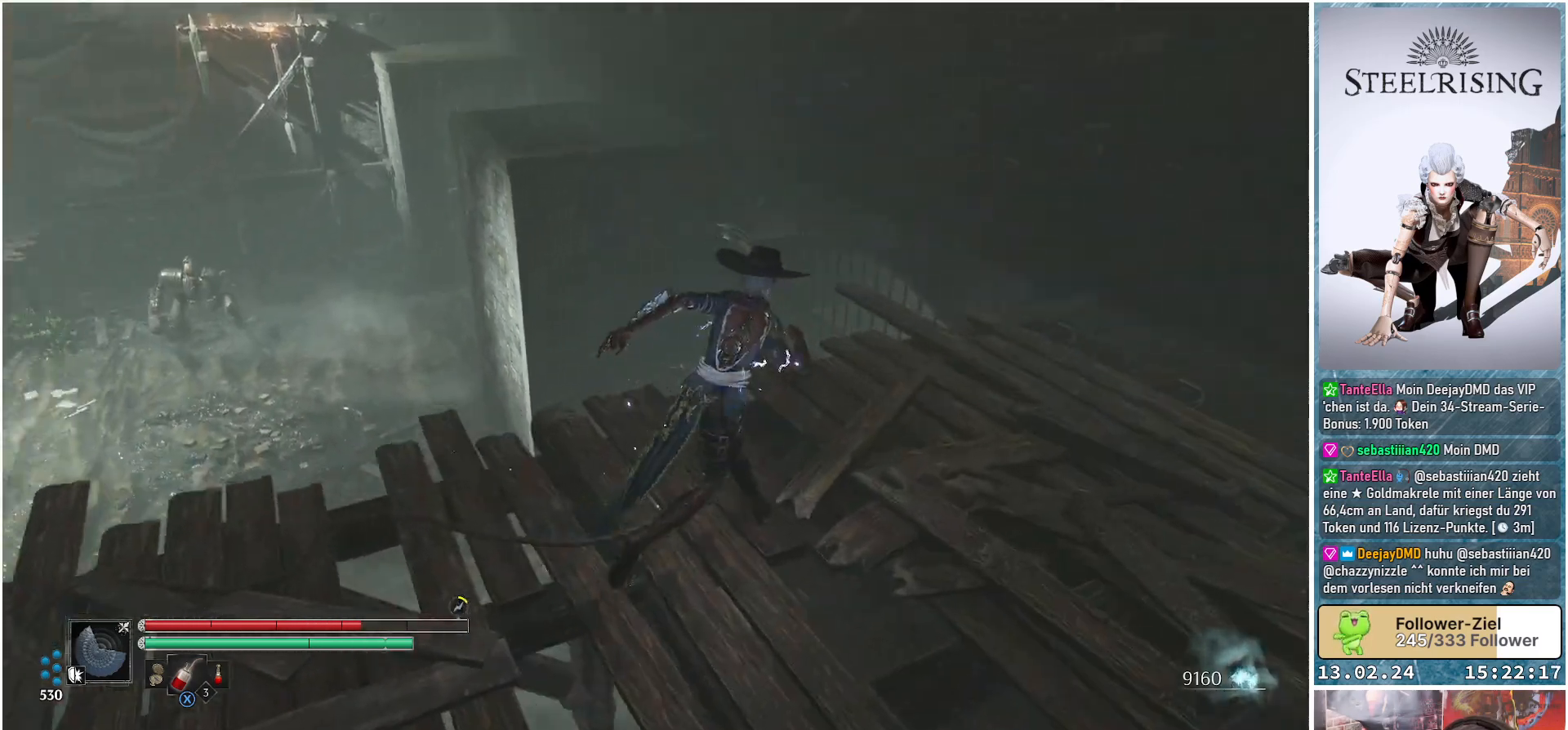
Gameplay with a controller (Xbox layout); each line is a JSON object with the inputs held at the frame after it. "events" lists button and stick changes between this image and that frame as [ms after this image, input, new state], when the widget could be followed in between.
{"buttons": [], "left_stick": "up", "right_stick": "center", "events": [[434, "right_stick", "center"], [451, "left_stick", "up"]]}
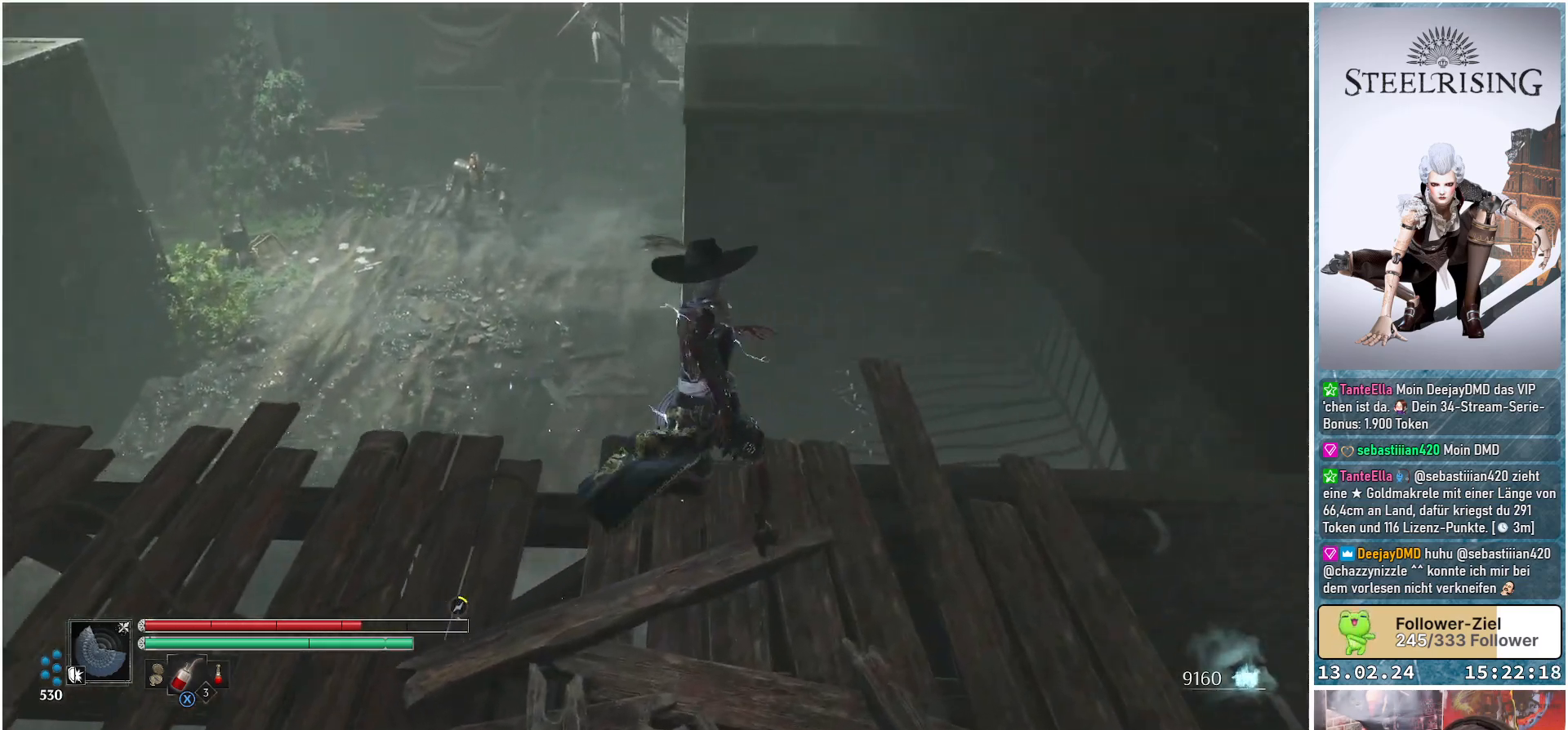
{"buttons": [], "left_stick": "up", "right_stick": "center", "events": [[166, "A", "down"], [383, "A", "up"]]}
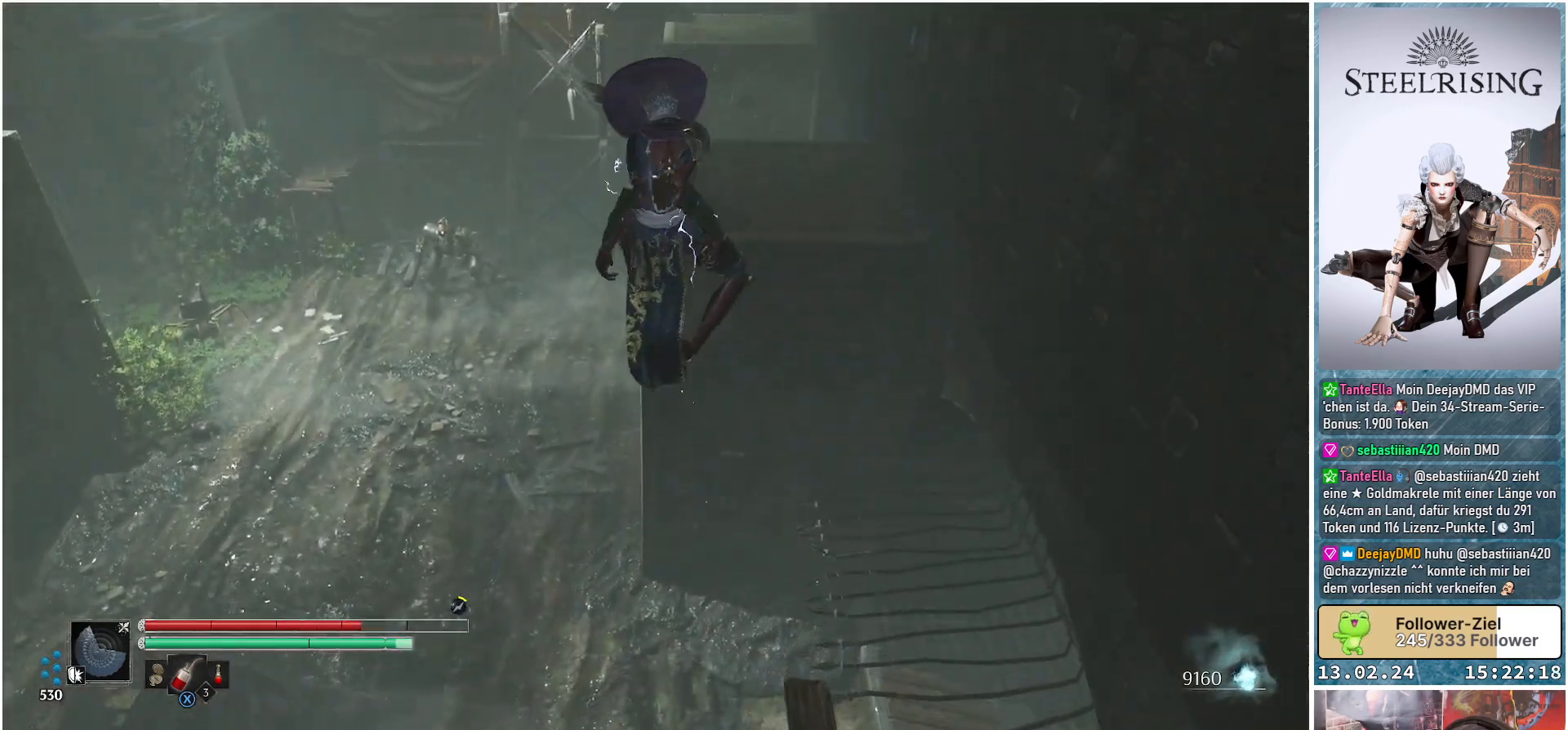
{"buttons": ["R1"], "left_stick": "up", "right_stick": "center", "events": [[467, "R1", "down"]]}
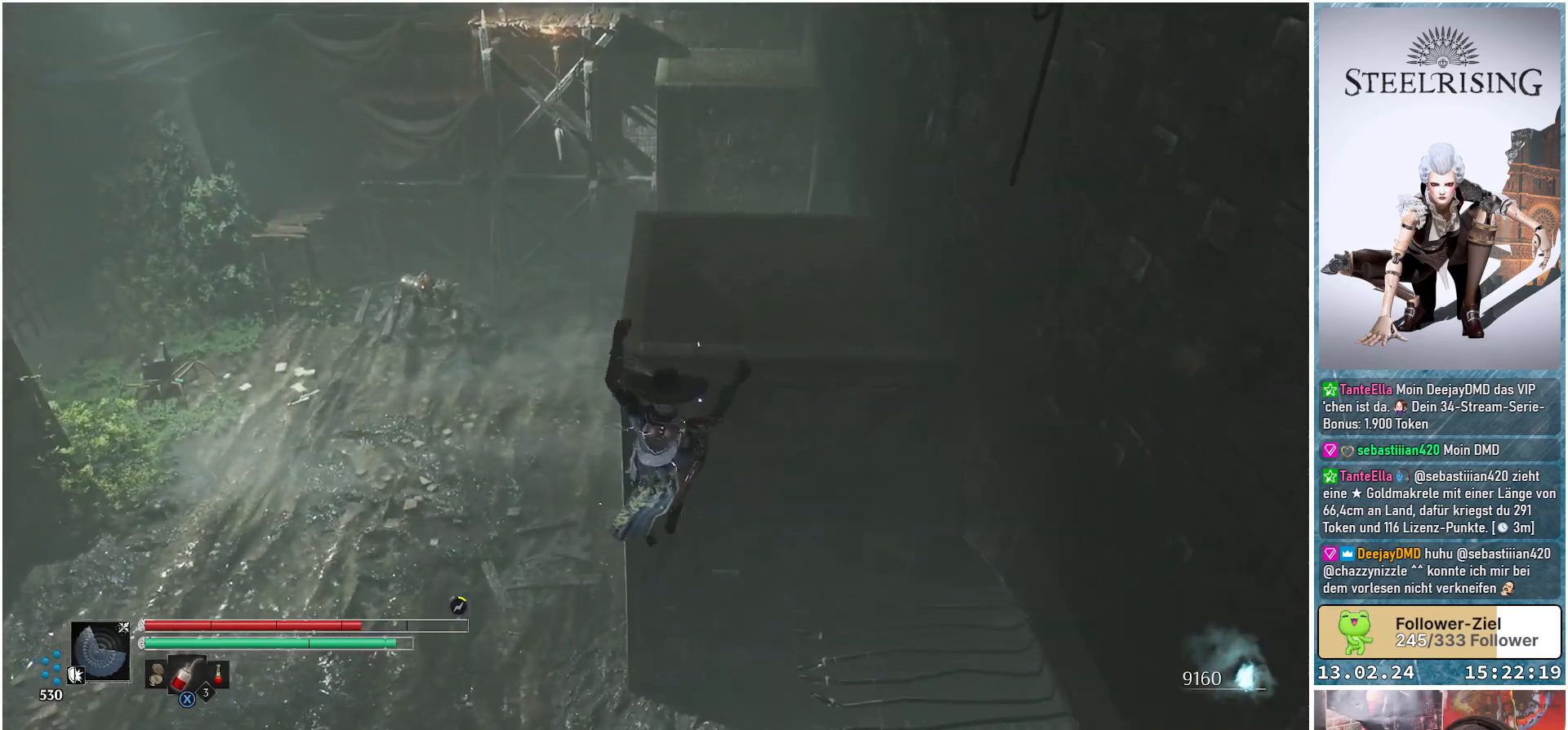
{"buttons": [], "left_stick": "up", "right_stick": "center", "events": [[116, "R1", "up"]]}
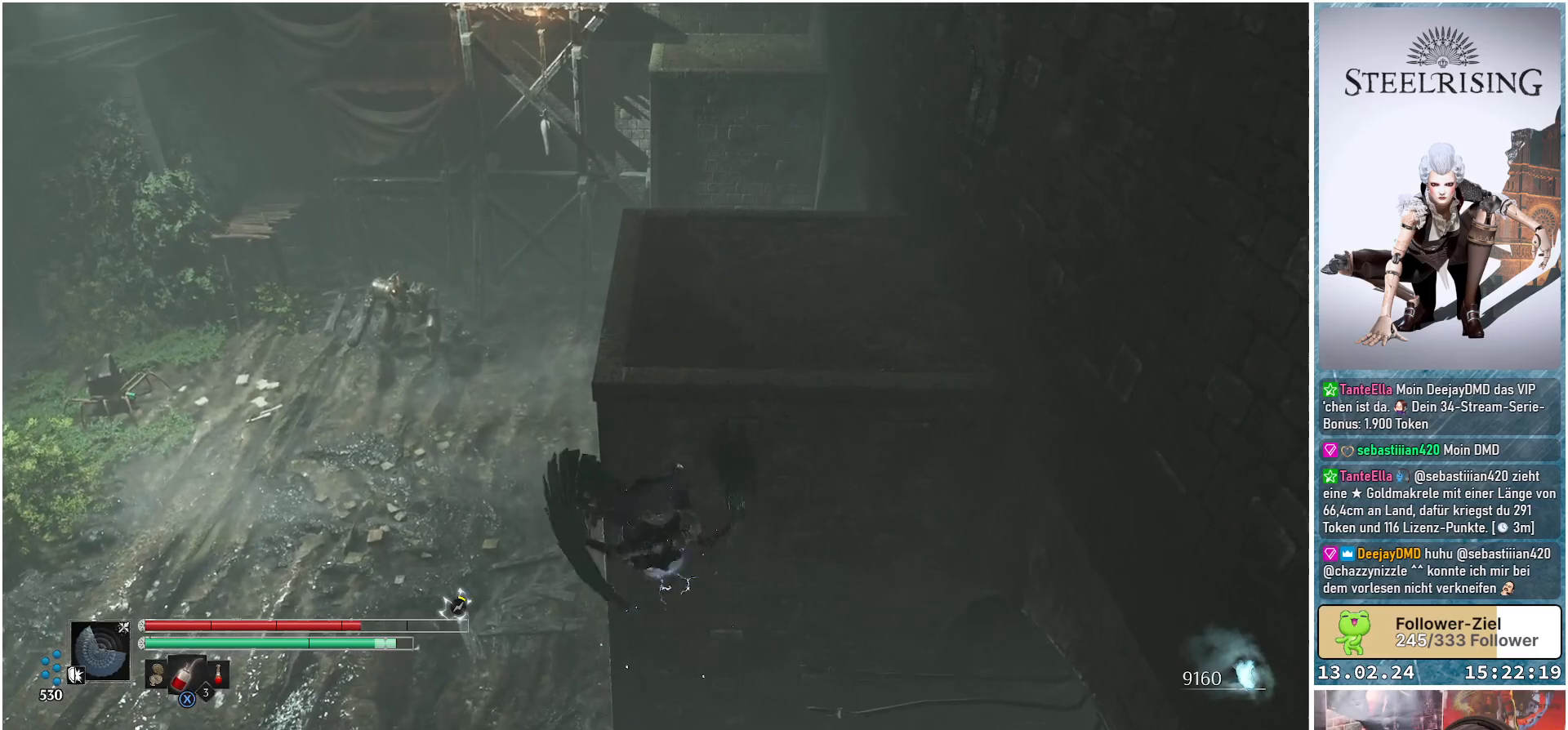
{"buttons": [], "left_stick": "up", "right_stick": "center", "events": []}
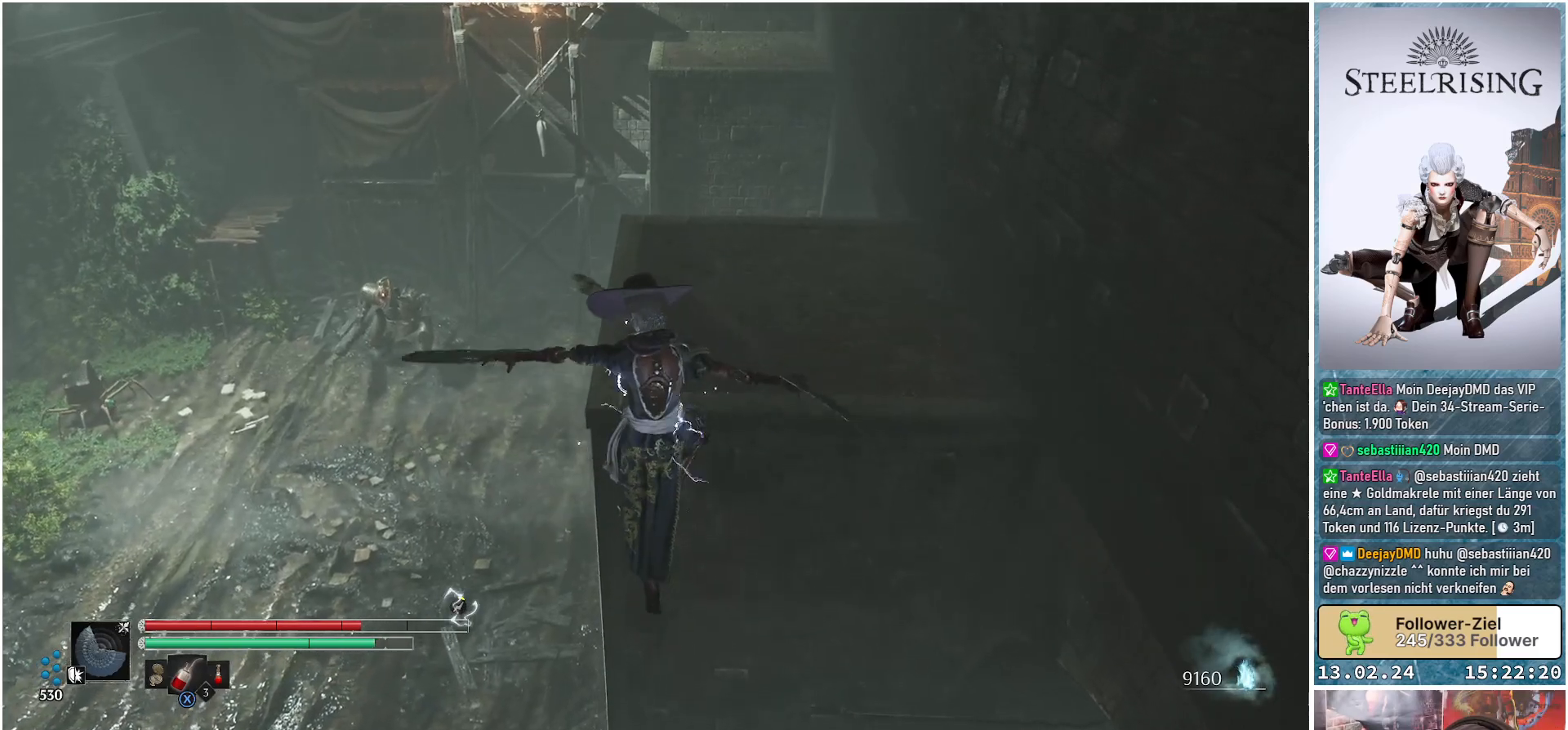
{"buttons": [], "left_stick": "up", "right_stick": "center", "events": [[100, "B", "down"], [200, "B", "up"]]}
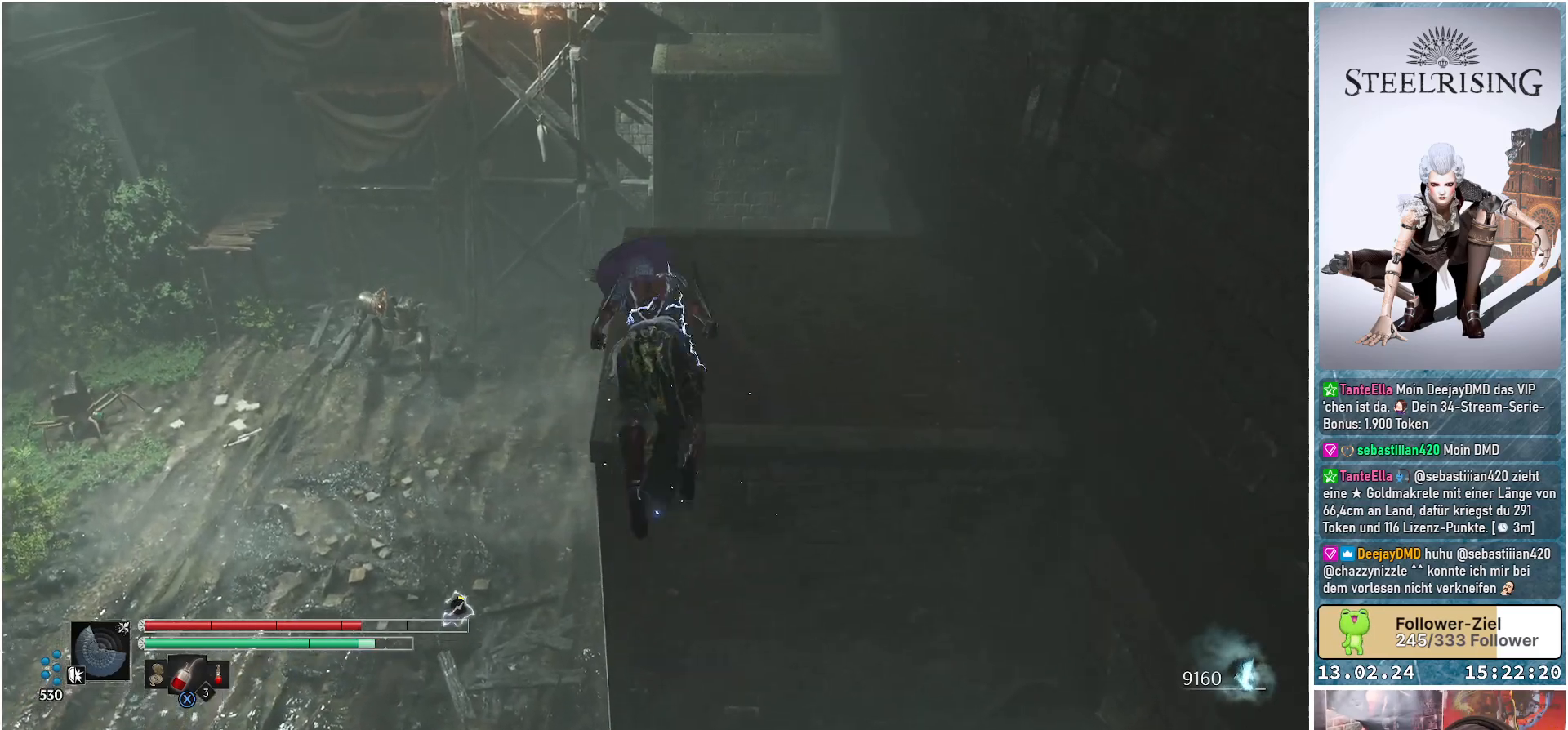
{"buttons": [], "left_stick": "up", "right_stick": "center", "events": []}
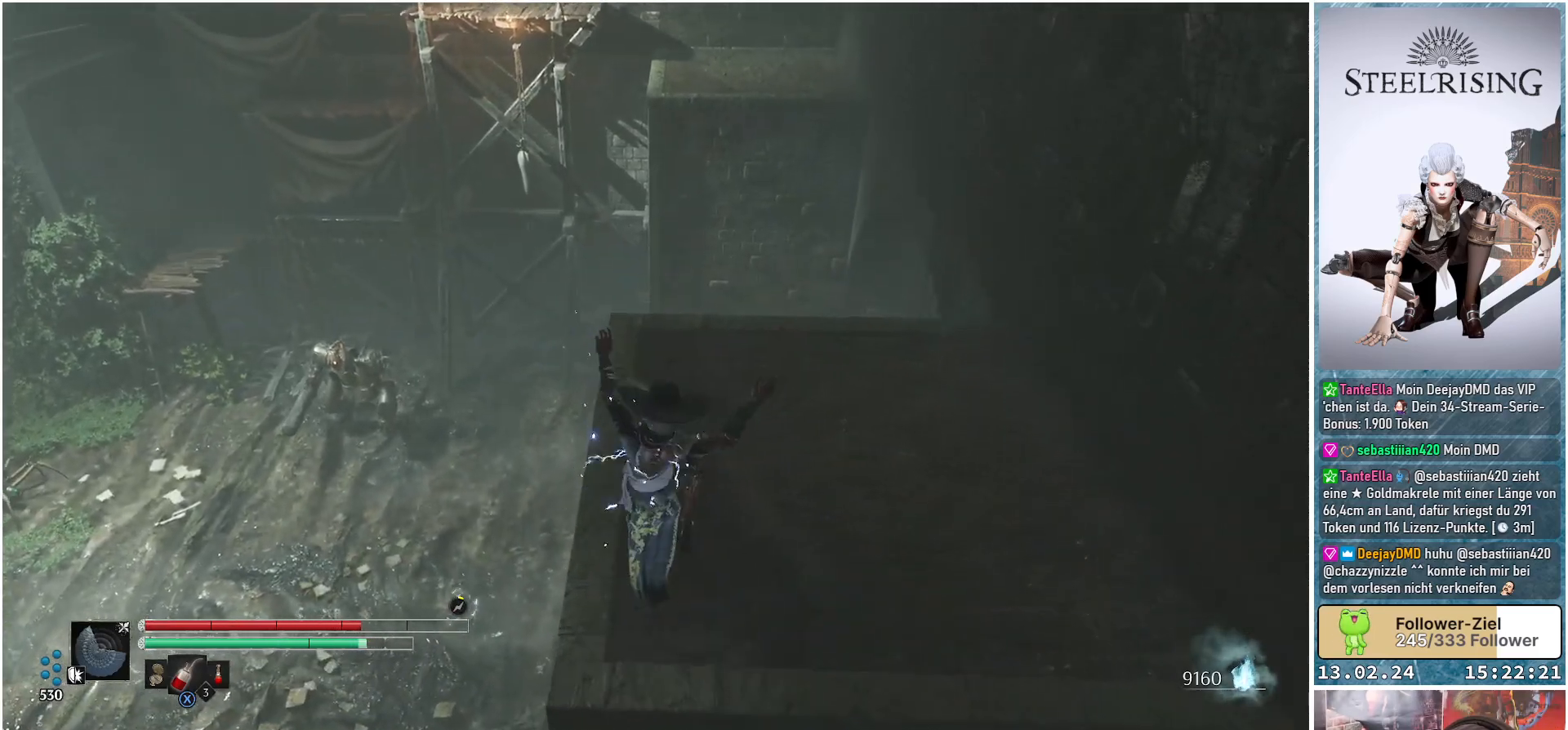
{"buttons": [], "left_stick": "up", "right_stick": "center", "events": []}
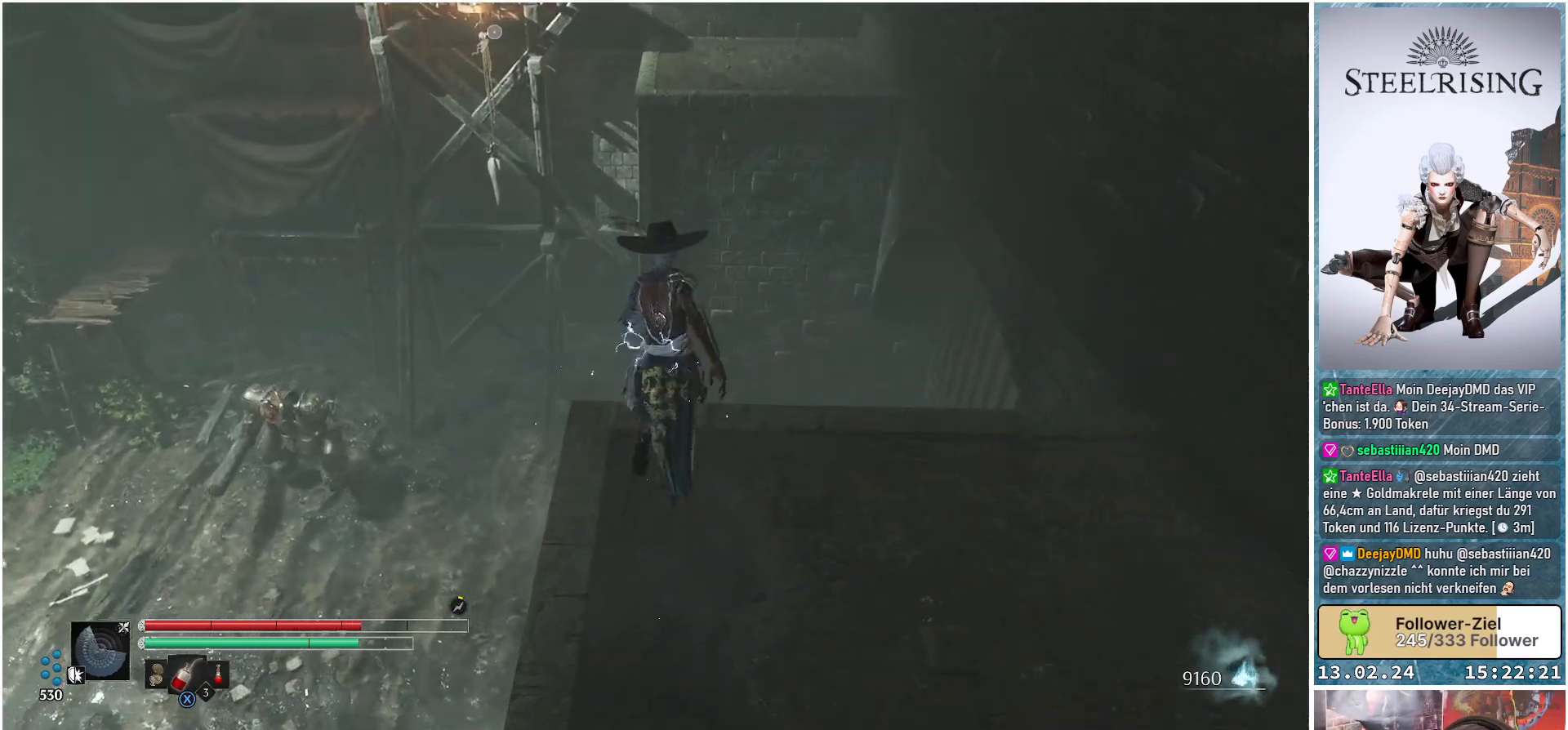
{"buttons": [], "left_stick": "up", "right_stick": "center", "events": [[117, "A", "down"], [484, "A", "up"]]}
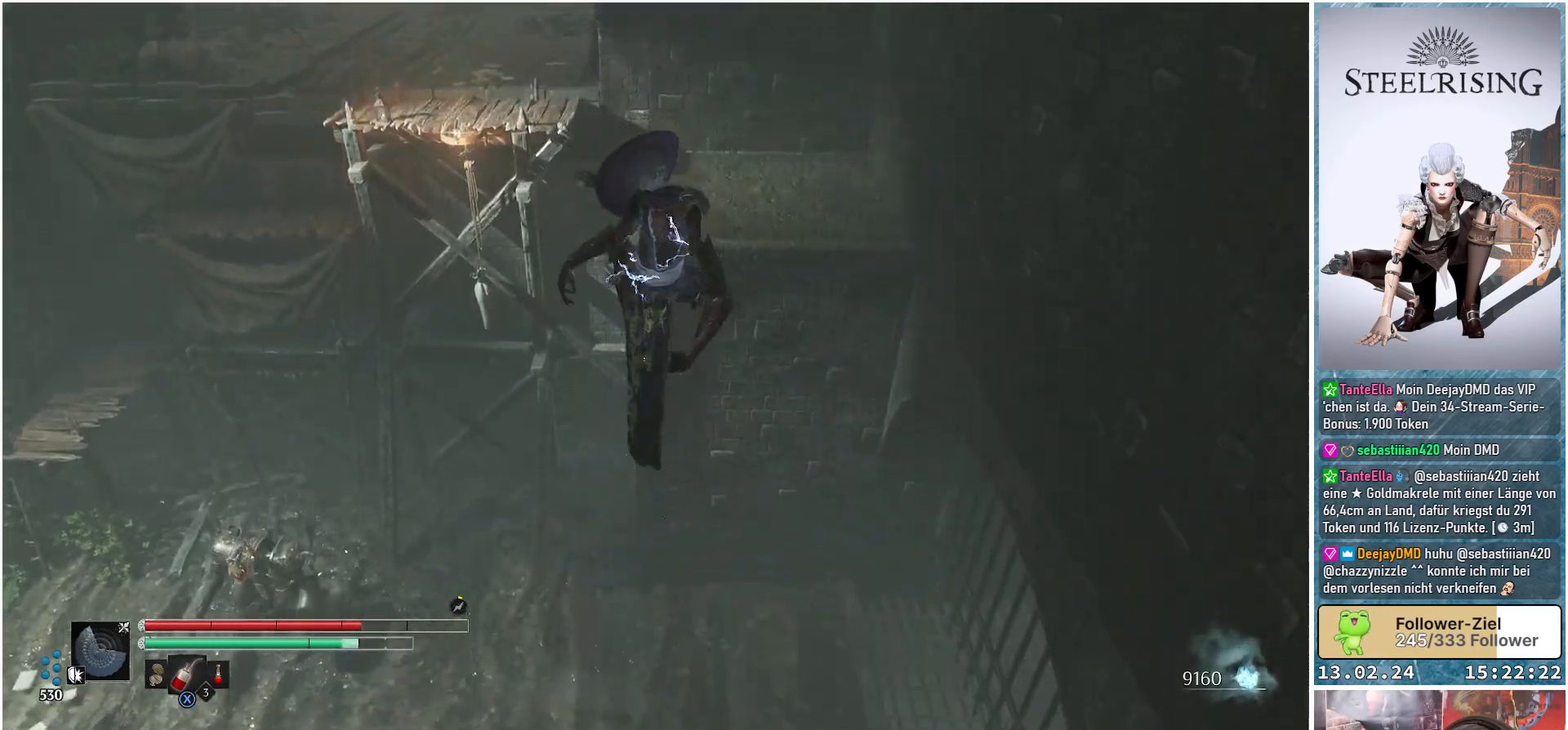
{"buttons": [], "left_stick": "up", "right_stick": "center", "events": [[300, "R1", "down"], [450, "R1", "up"]]}
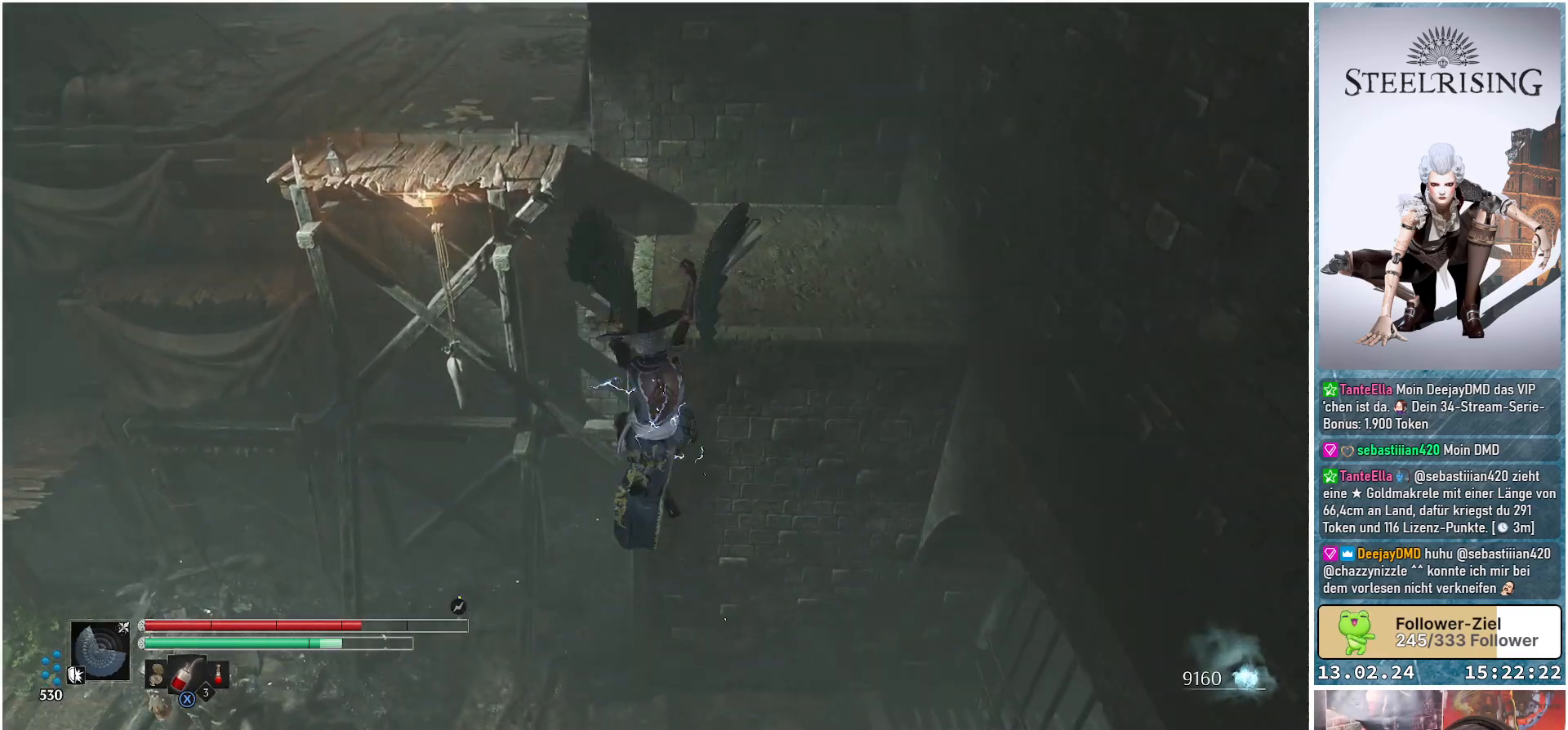
{"buttons": [], "left_stick": "up", "right_stick": "center", "events": []}
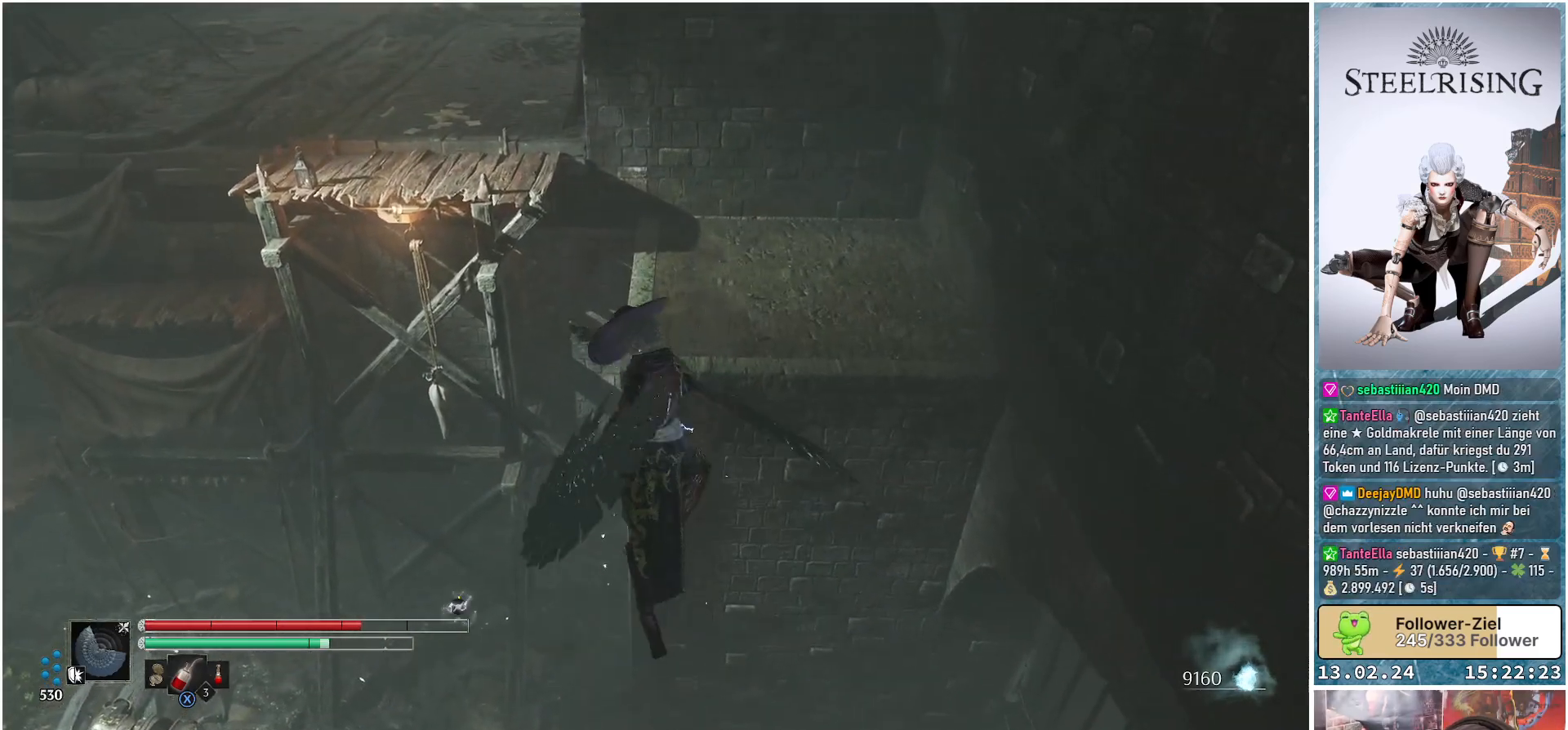
{"buttons": [], "left_stick": "up", "right_stick": "center", "events": []}
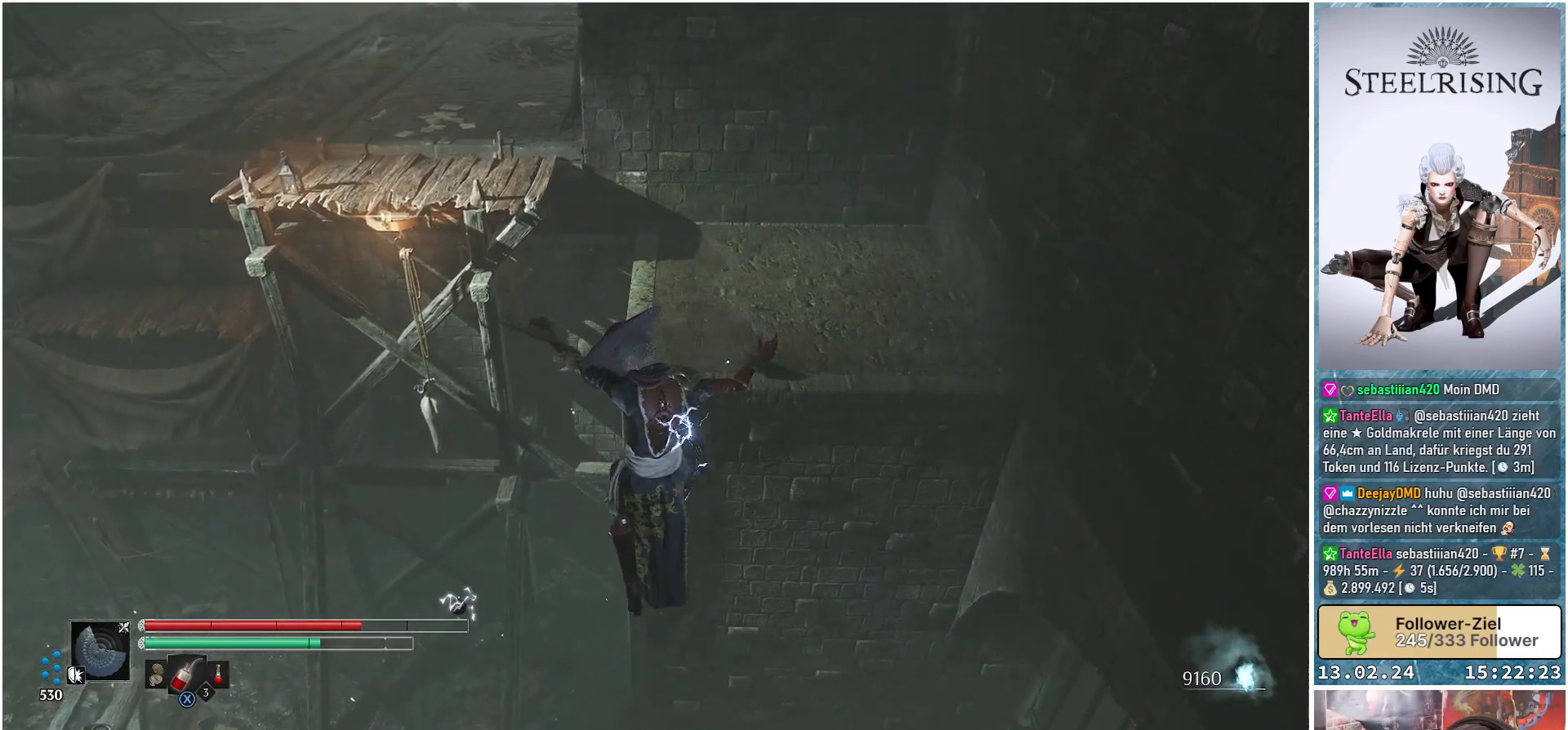
{"buttons": [], "left_stick": "up", "right_stick": "center", "events": [[101, "B", "down"], [217, "B", "up"]]}
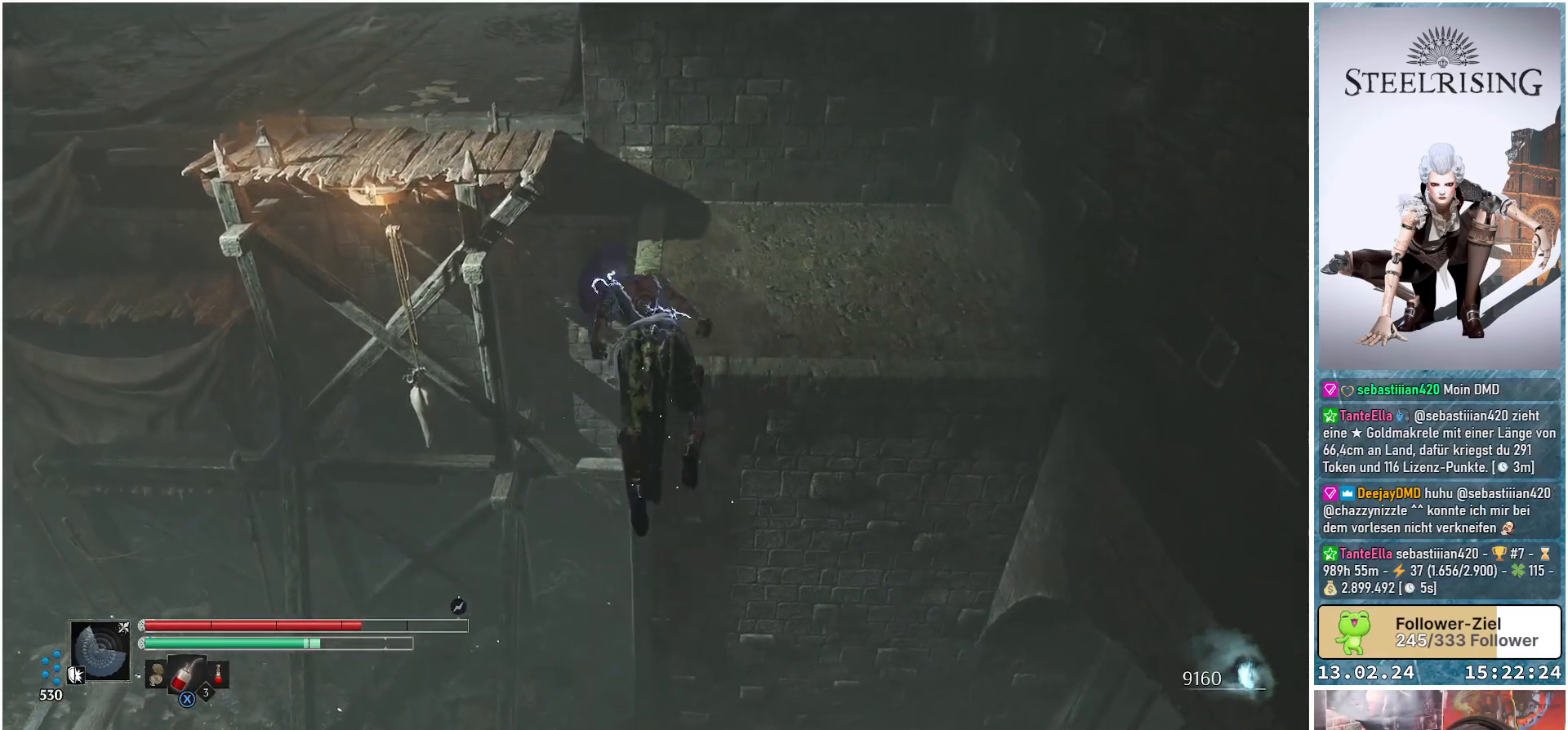
{"buttons": [], "left_stick": "up", "right_stick": "center", "events": []}
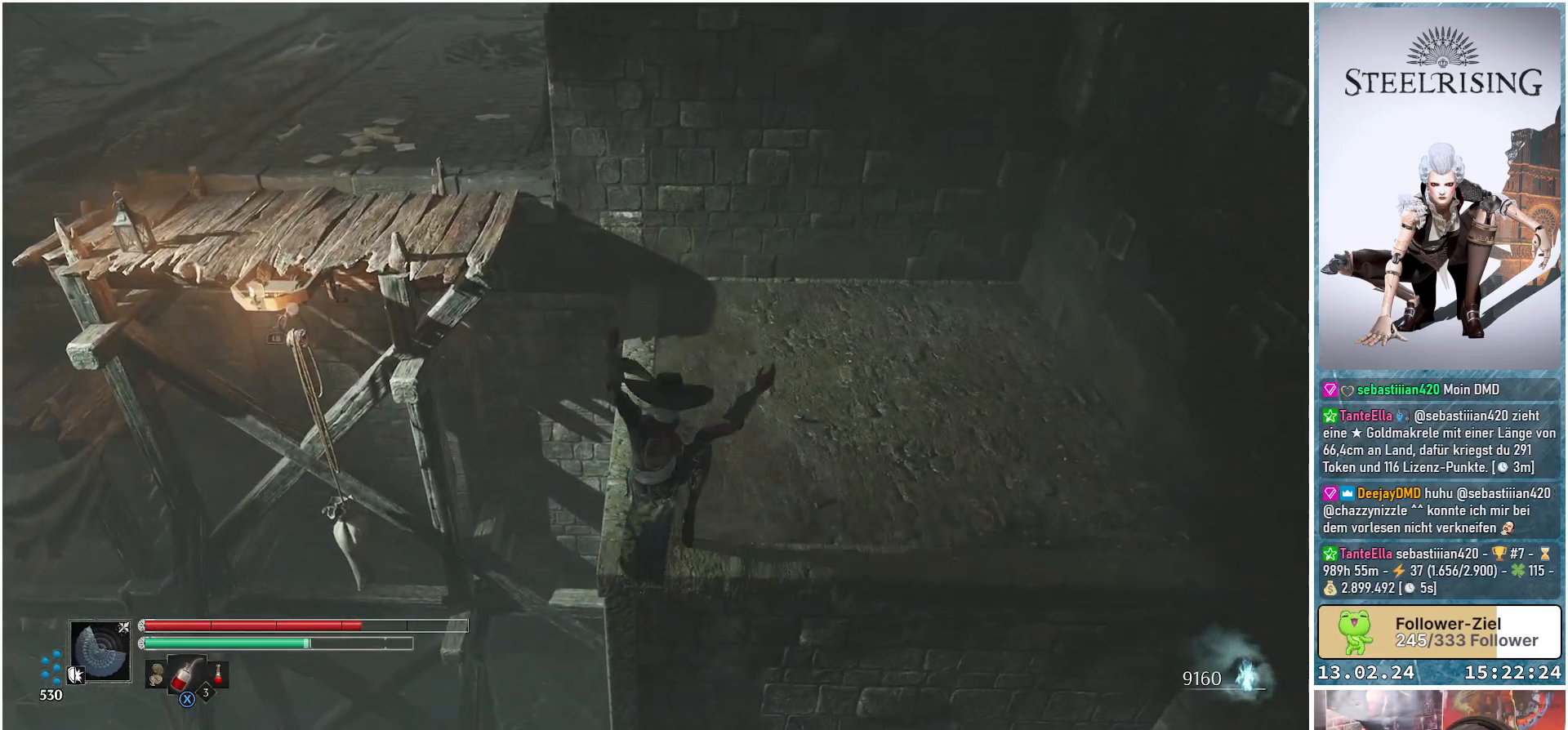
{"buttons": [], "left_stick": "up-right", "right_stick": "left", "events": [[367, "left_stick", "up-right"], [484, "right_stick", "left"]]}
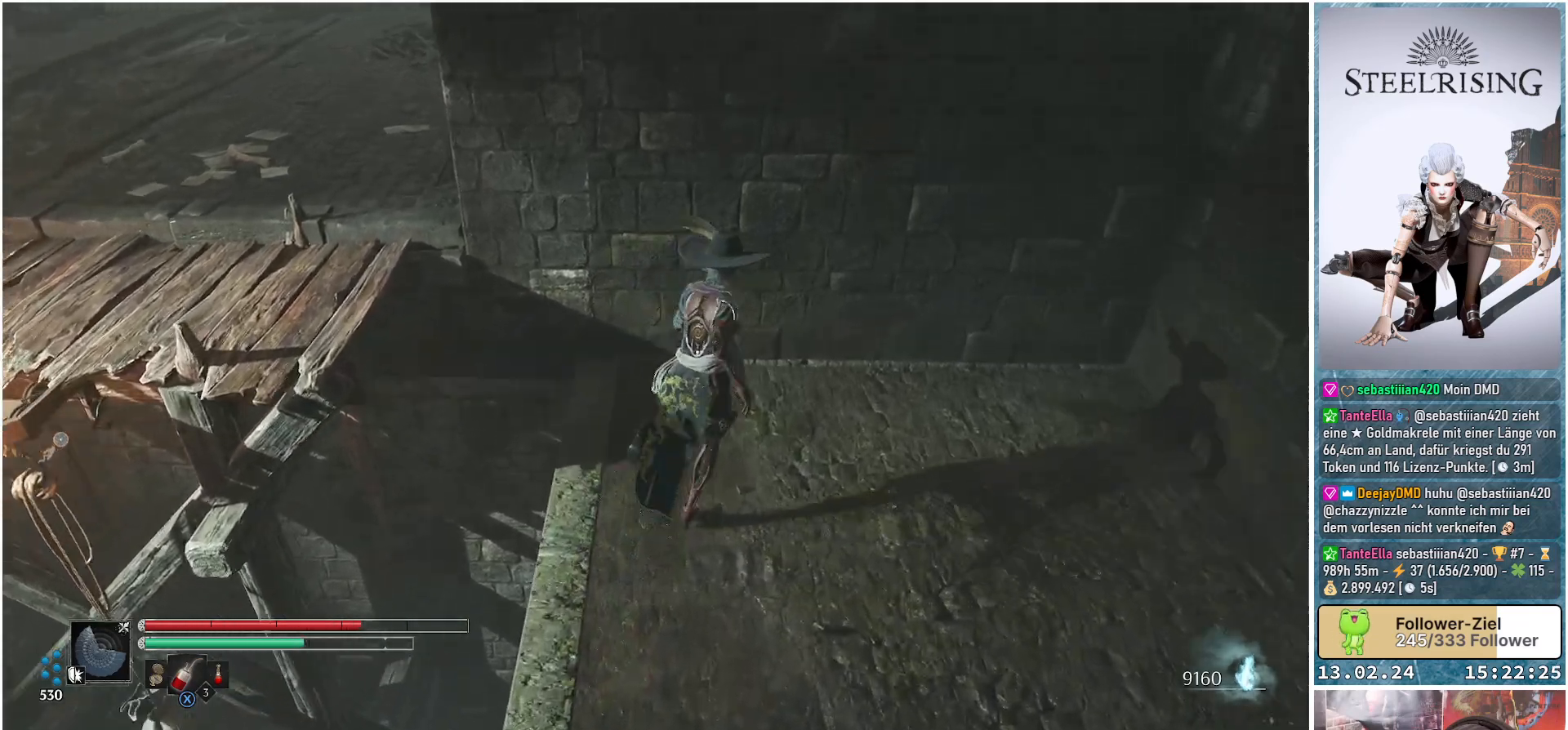
{"buttons": [], "left_stick": "up-left", "right_stick": "center", "events": [[100, "left_stick", "up-left"], [167, "right_stick", "center"], [284, "A", "down"], [434, "A", "up"]]}
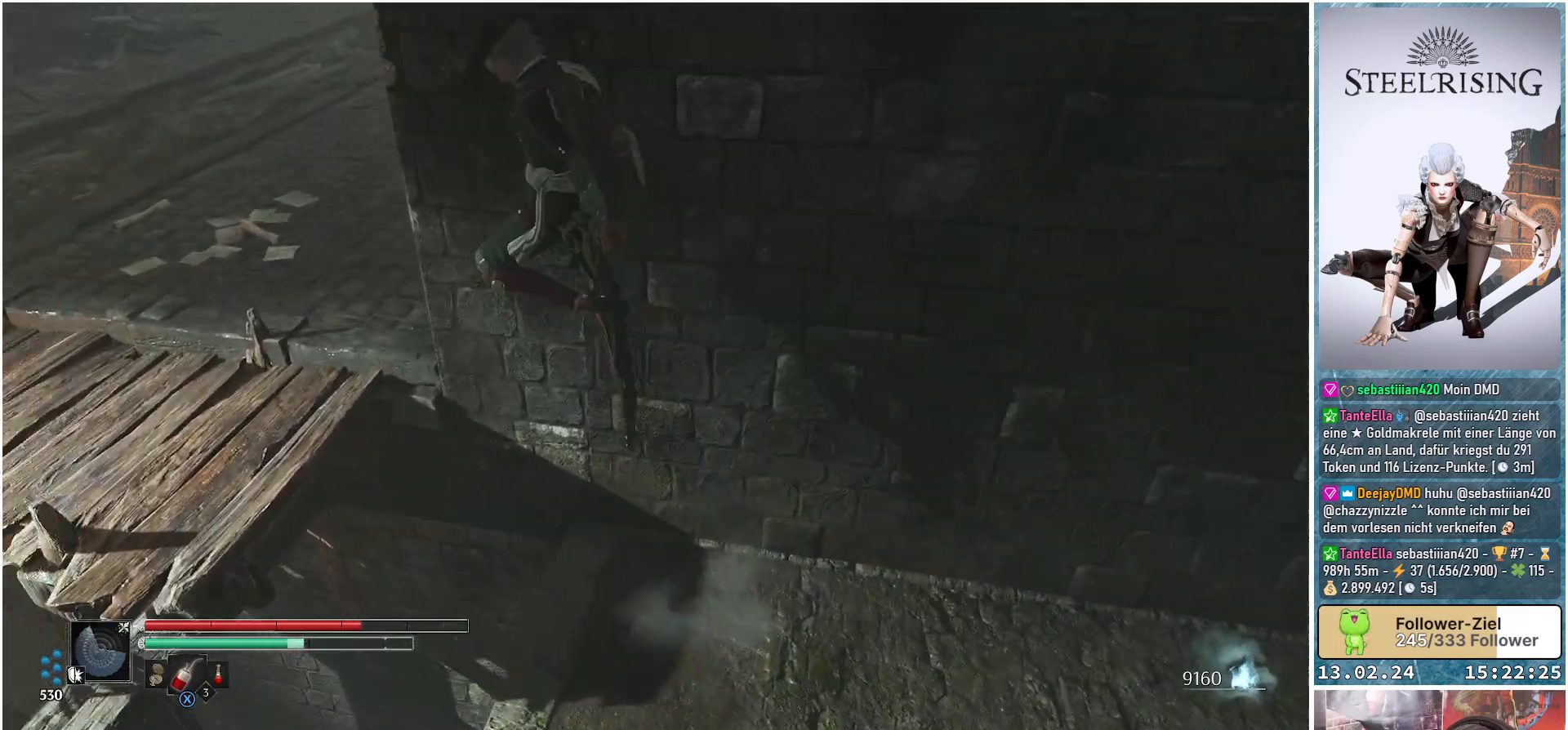
{"buttons": [], "left_stick": "up-left", "right_stick": "up", "events": [[351, "right_stick", "up"]]}
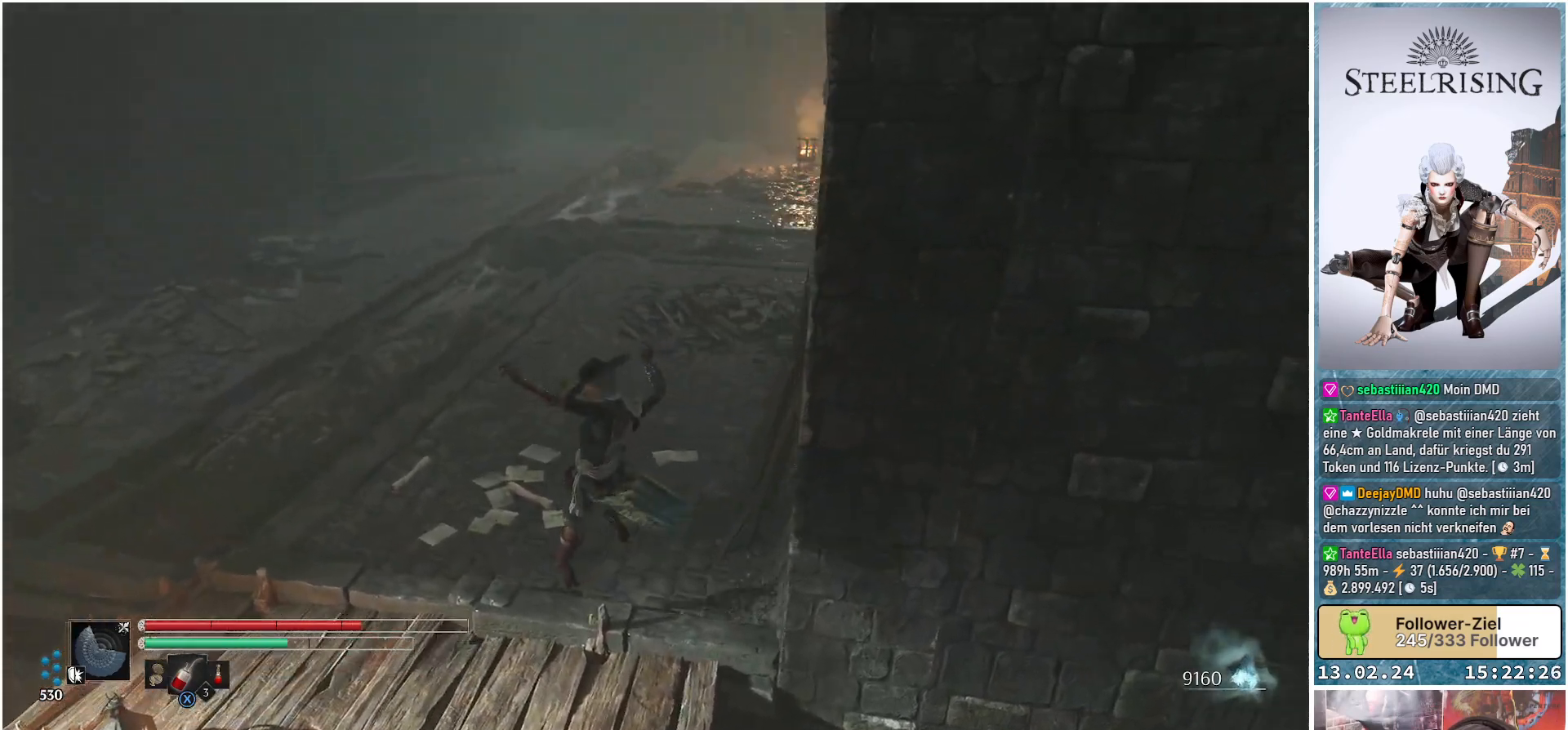
{"buttons": [], "left_stick": "up-left", "right_stick": "center", "events": [[200, "right_stick", "center"]]}
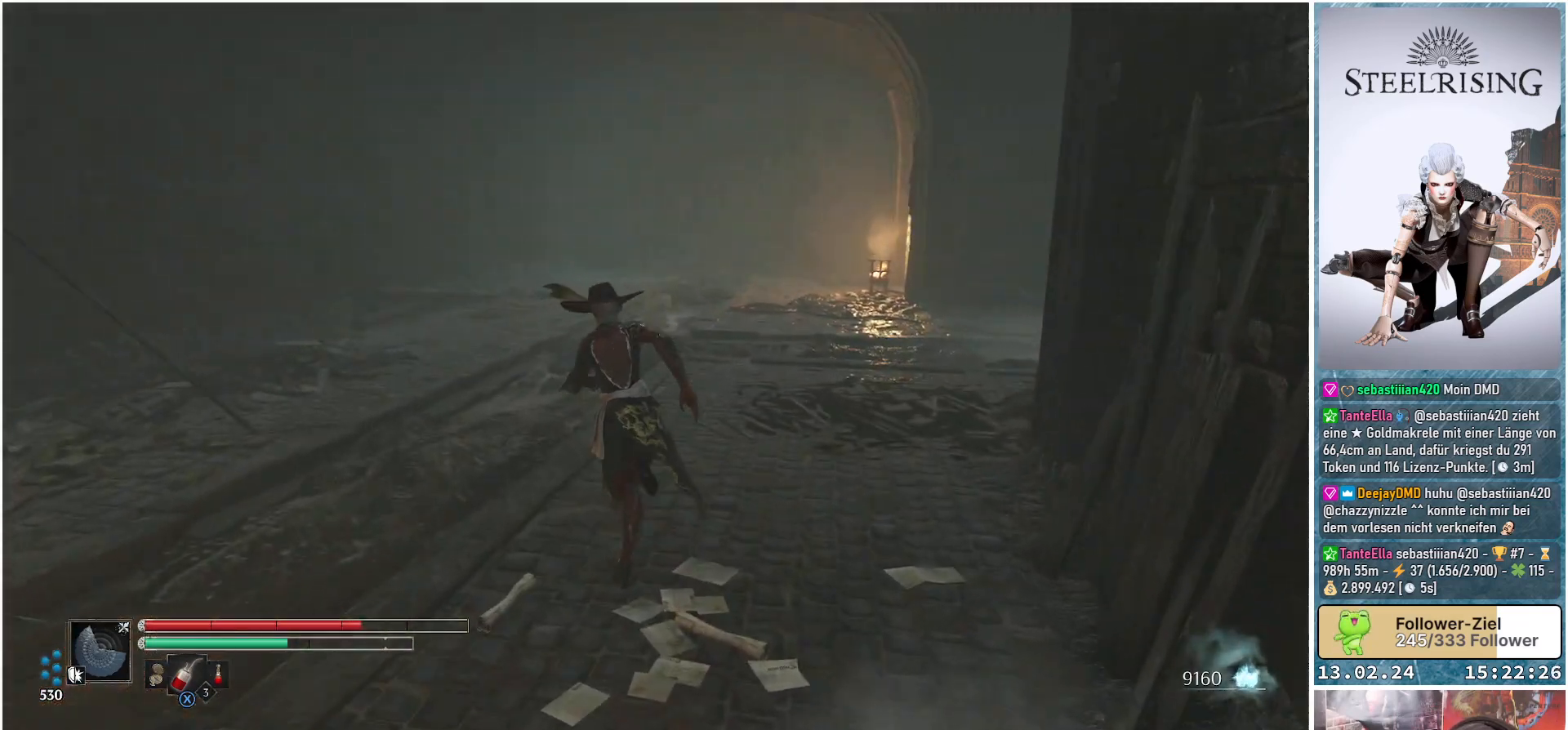
{"buttons": [], "left_stick": "up-left", "right_stick": "right", "events": [[84, "right_stick", "right"]]}
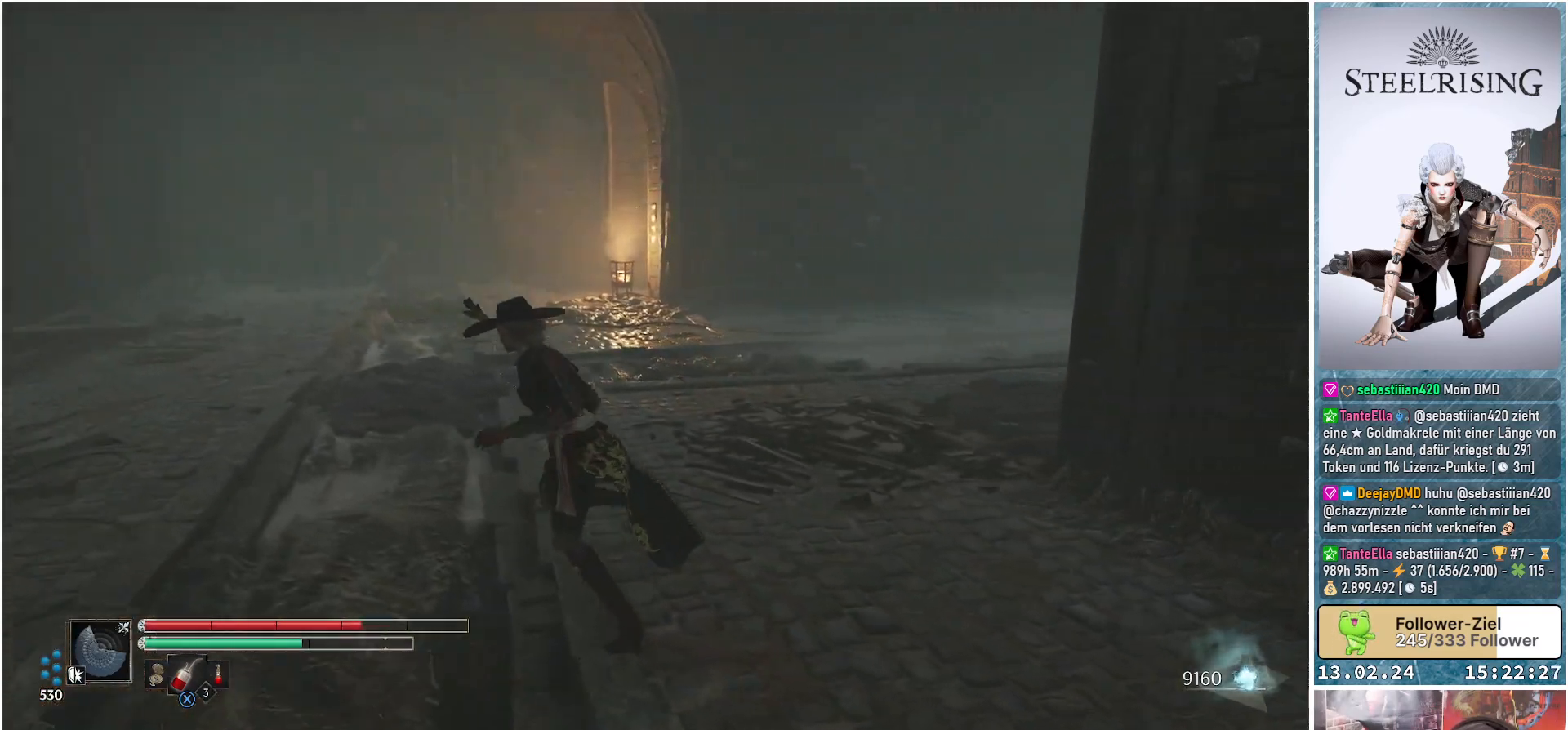
{"buttons": [], "left_stick": "up-left", "right_stick": "right", "events": []}
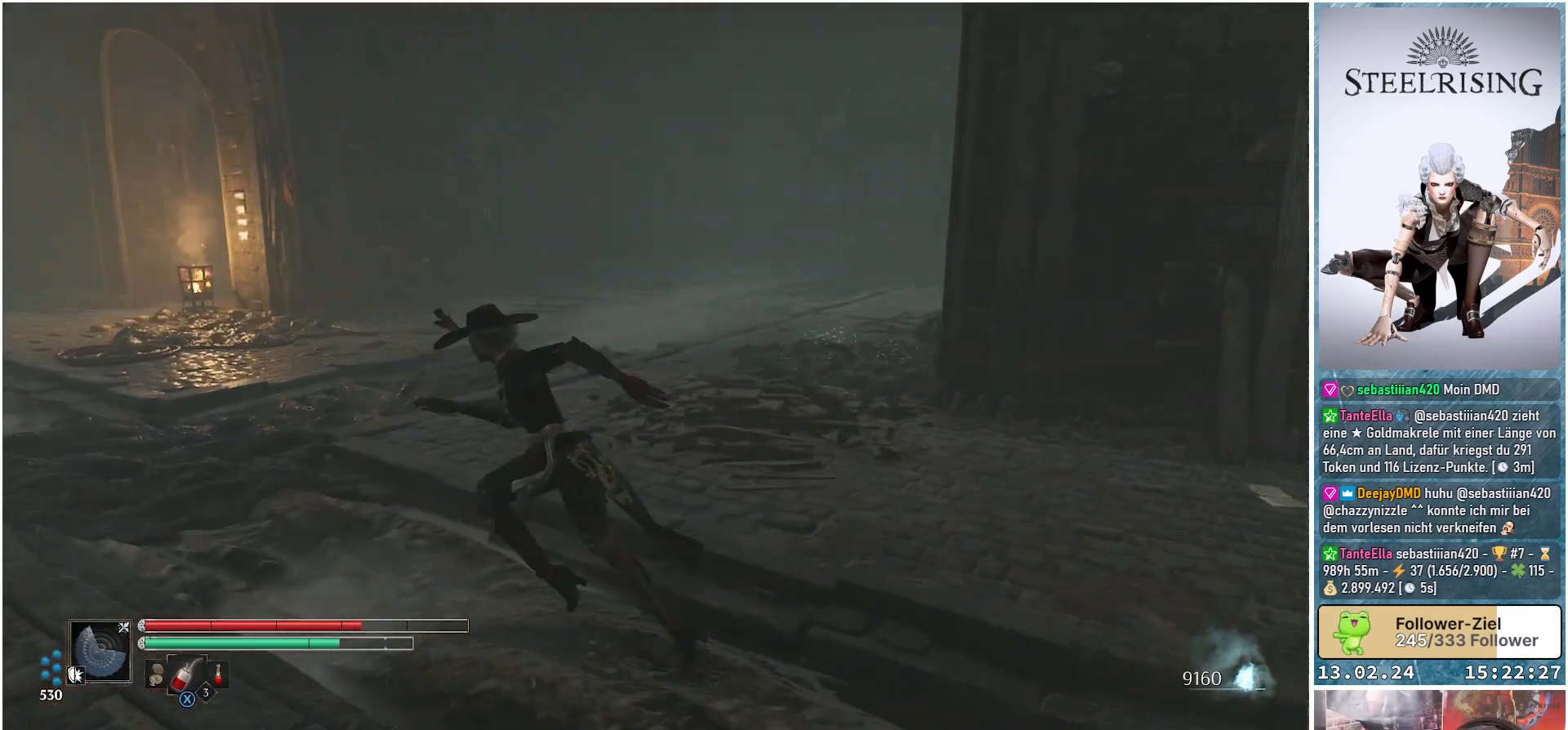
{"buttons": [], "left_stick": "up-left", "right_stick": "up-right", "events": [[84, "right_stick", "center"], [451, "right_stick", "up-right"]]}
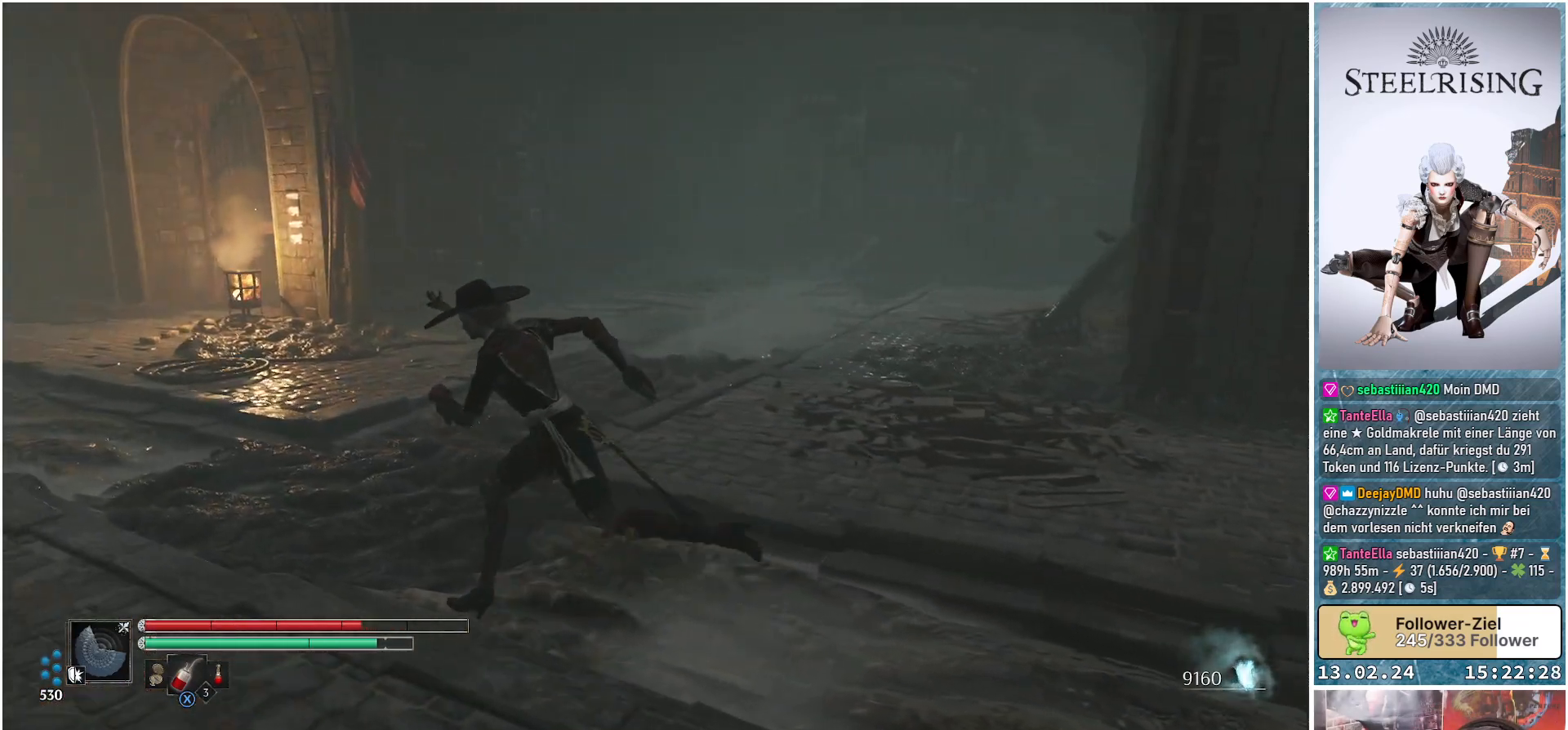
{"buttons": [], "left_stick": "up-left", "right_stick": "center", "events": [[300, "right_stick", "center"]]}
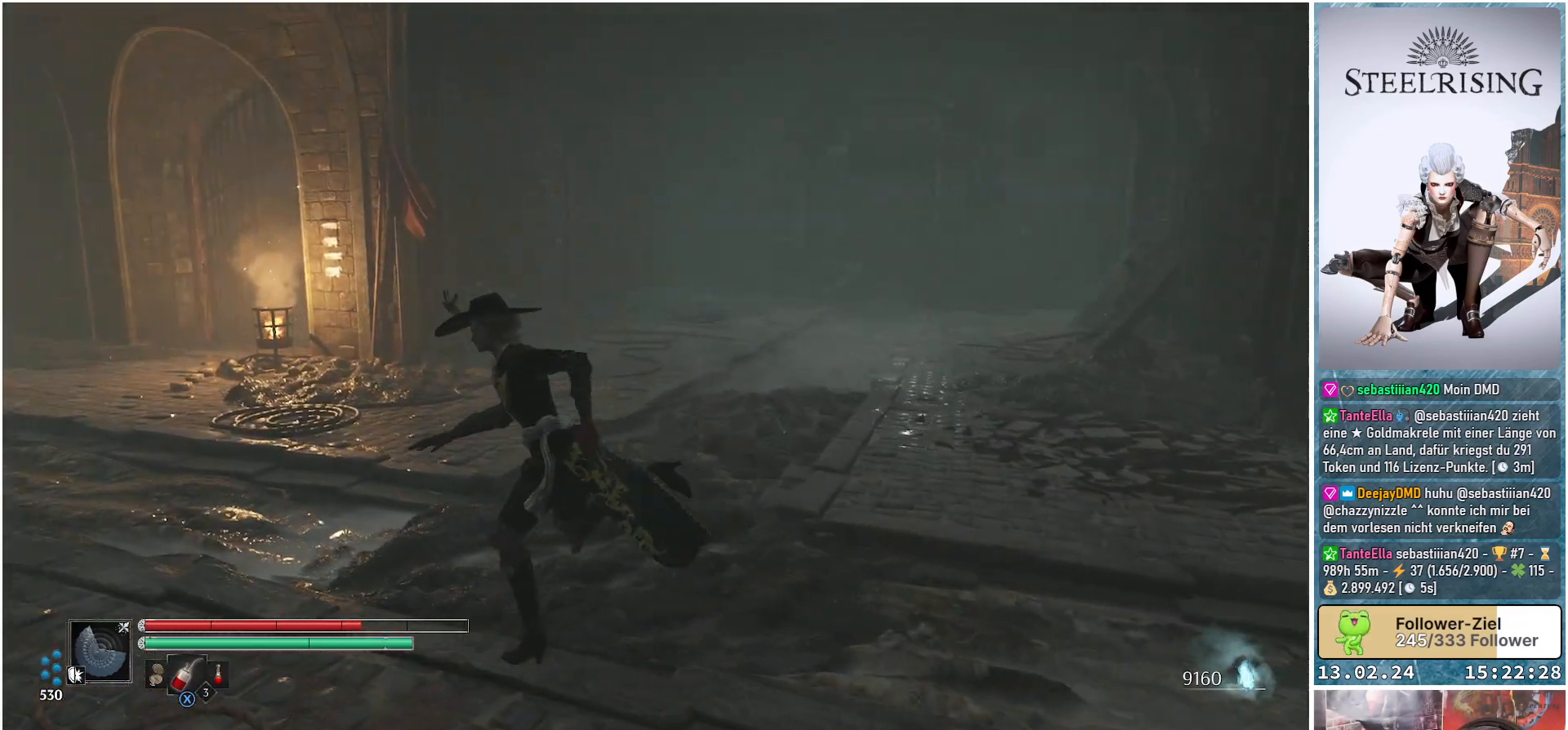
{"buttons": [], "left_stick": "up-left", "right_stick": "center", "events": [[184, "right_stick", "up"], [384, "right_stick", "center"]]}
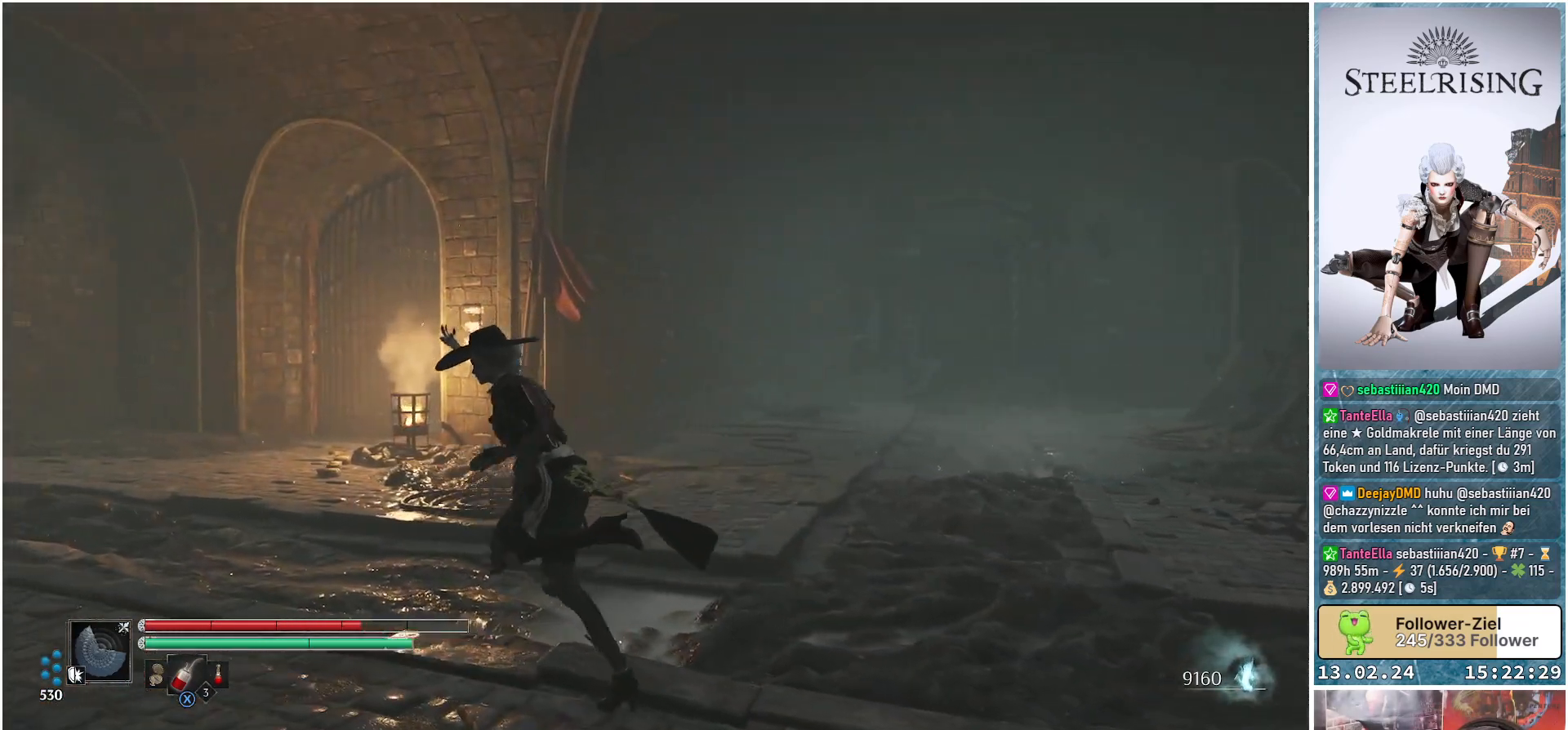
{"buttons": [], "left_stick": "up-left", "right_stick": "center", "events": []}
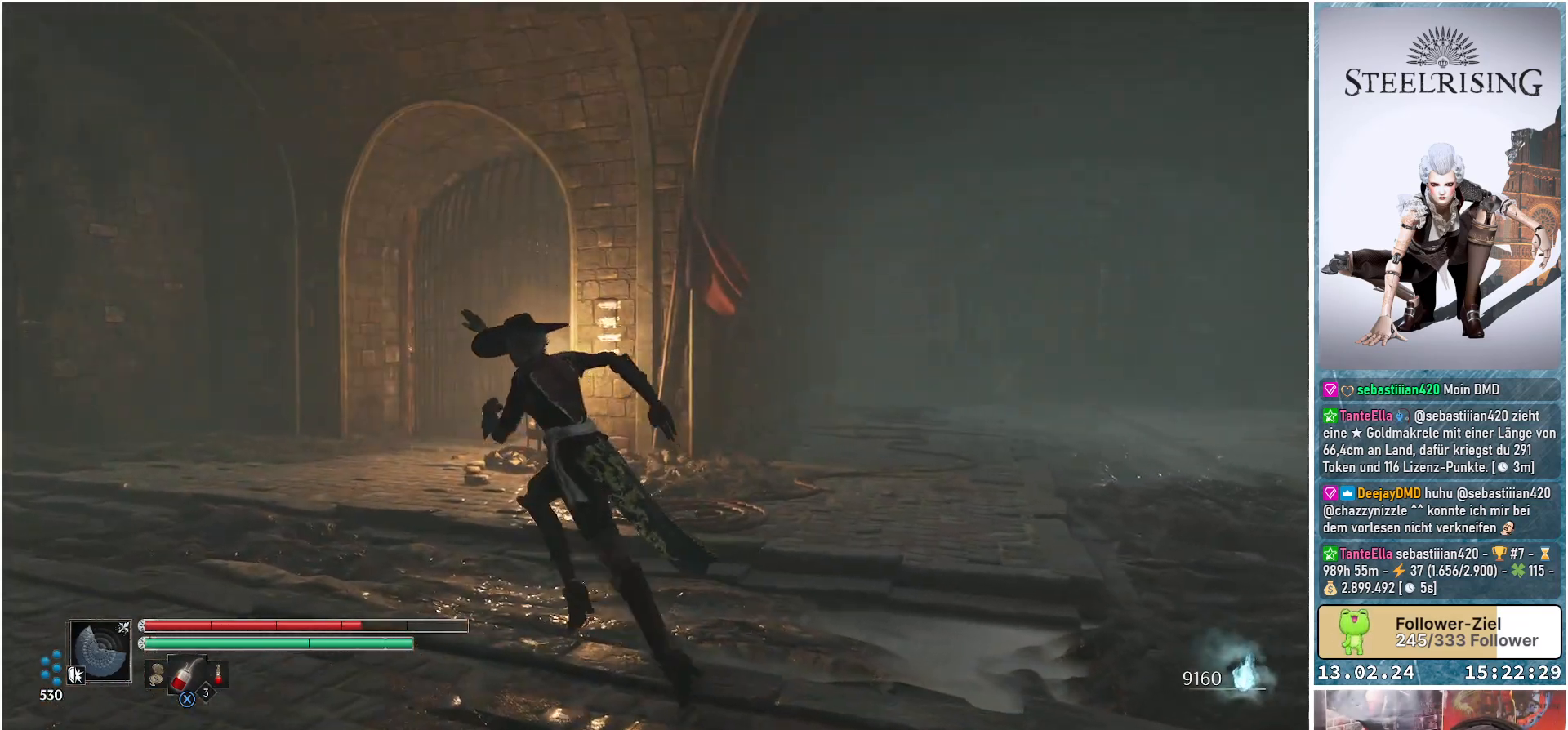
{"buttons": [], "left_stick": "up-left", "right_stick": "down-right", "events": [[484, "right_stick", "down-right"]]}
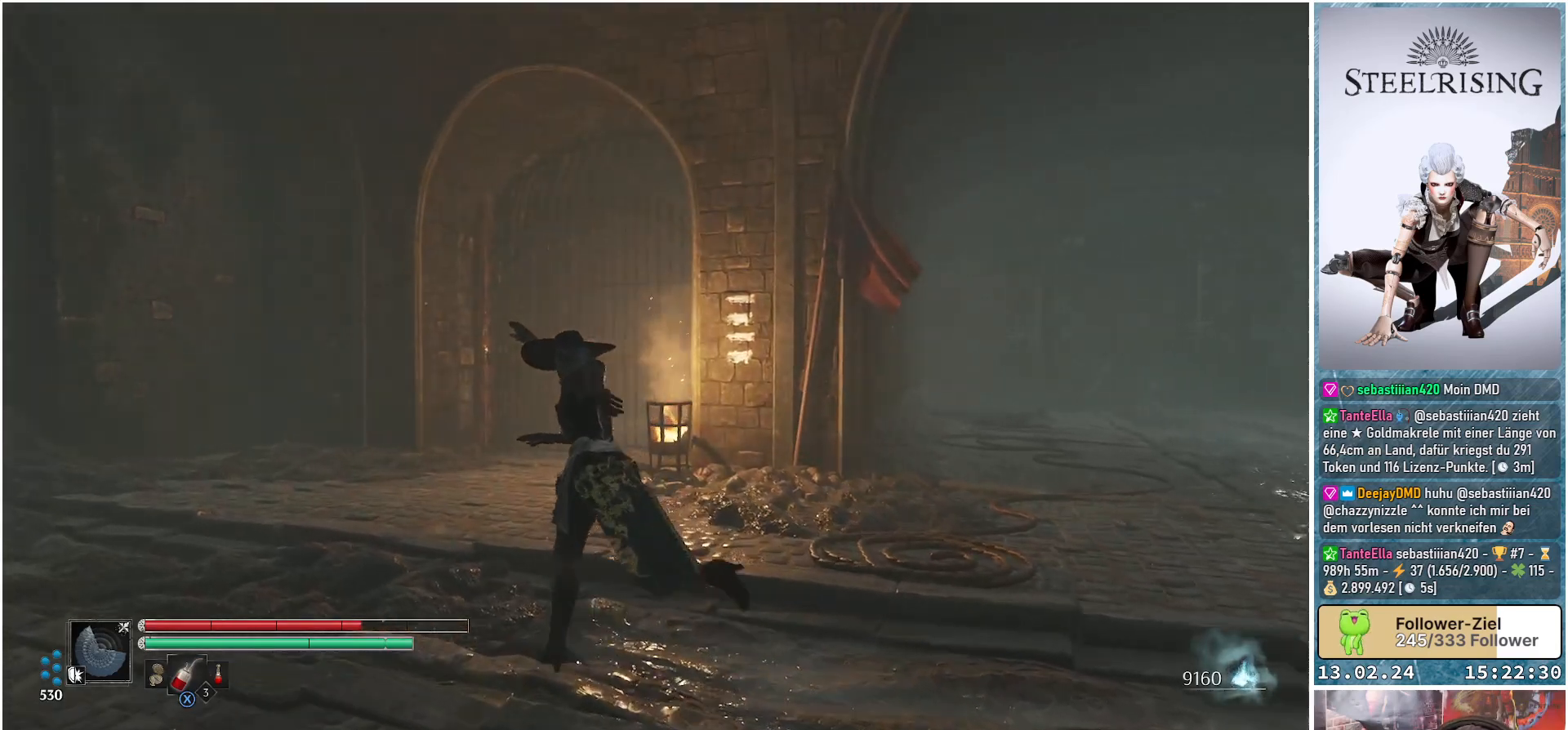
{"buttons": [], "left_stick": "up-left", "right_stick": "down-right", "events": []}
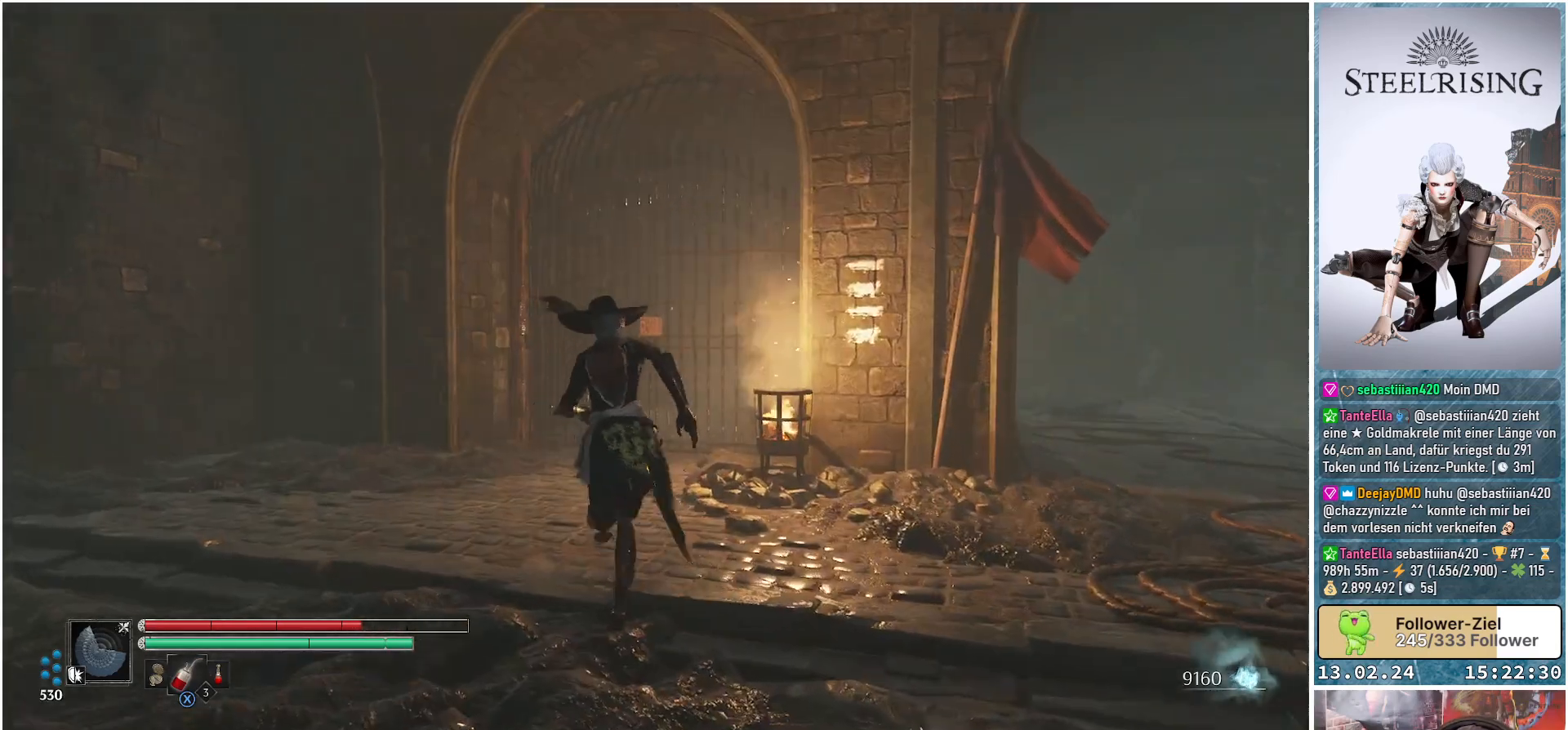
{"buttons": [], "left_stick": "up-left", "right_stick": "down-right", "events": []}
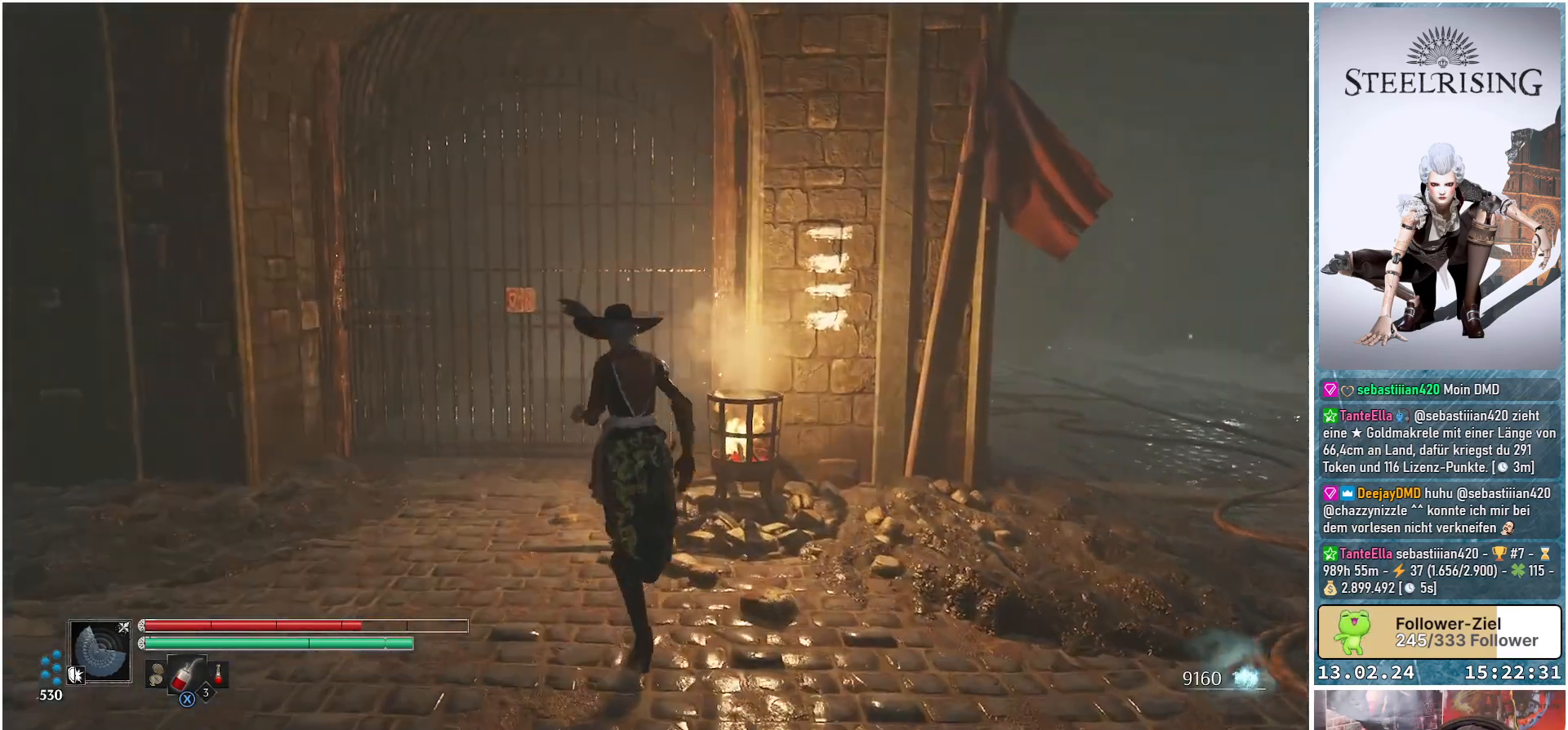
{"buttons": [], "left_stick": "up-left", "right_stick": "down", "events": [[484, "right_stick", "down"]]}
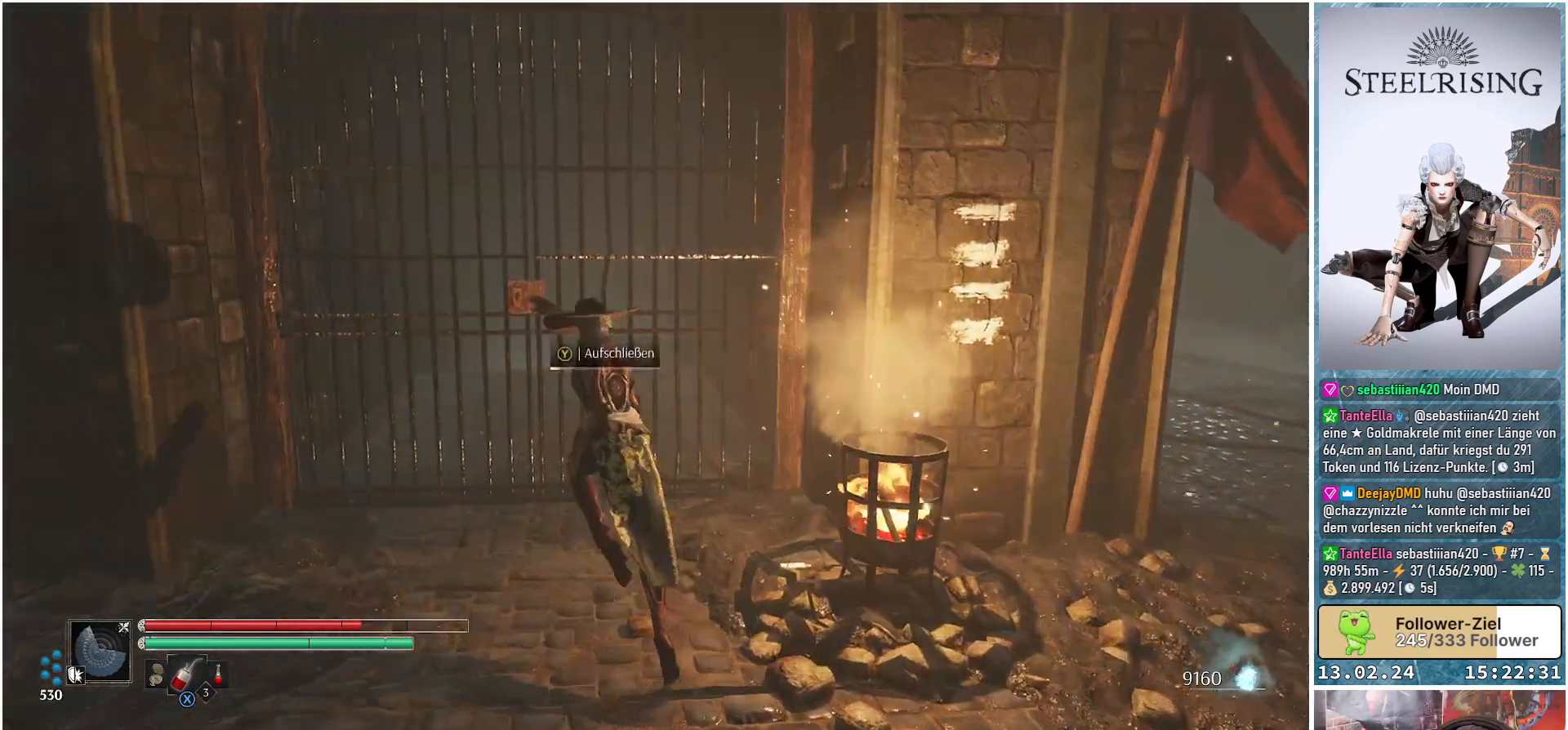
{"buttons": ["Y"], "left_stick": "center", "right_stick": "center", "events": [[134, "right_stick", "center"], [367, "left_stick", "center"], [468, "Y", "down"]]}